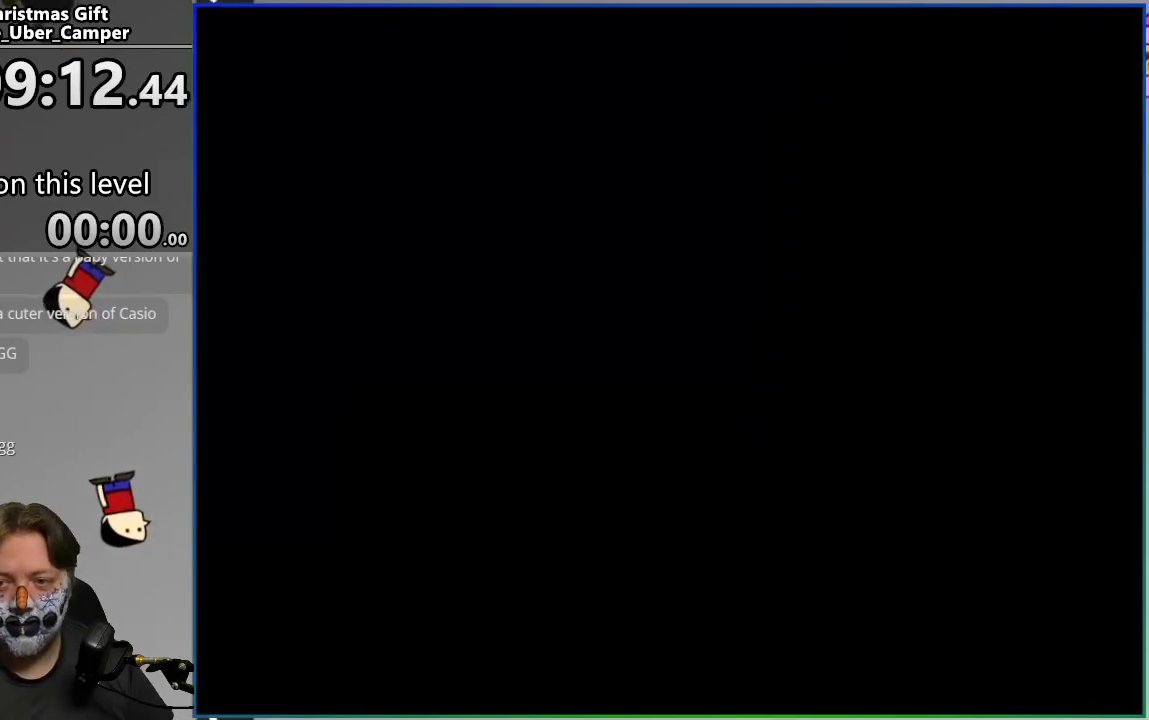
Gameplay with a controller (PlayStation layout); each line is a JSON object with the inputs held at the frame after it. "events" lists button and stick changes between this image and that frame as [ms after this image, input, new state], when the widget could be followed in between. Not read: left_stick right_stick.
{"buttons": [], "events": [[417, "L2", "down"], [433, "L2", "up"]]}
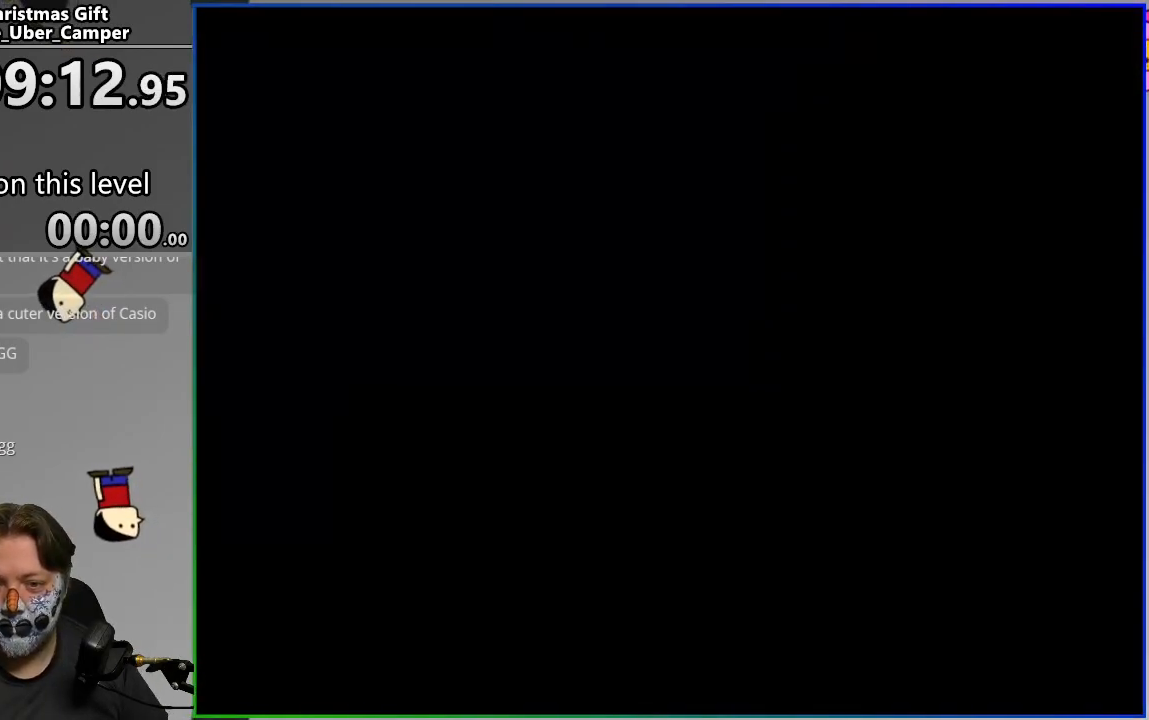
{"buttons": ["SQUARE", "DPAD_RIGHT"], "events": [[167, "SQUARE", "down"], [317, "DPAD_RIGHT", "down"]]}
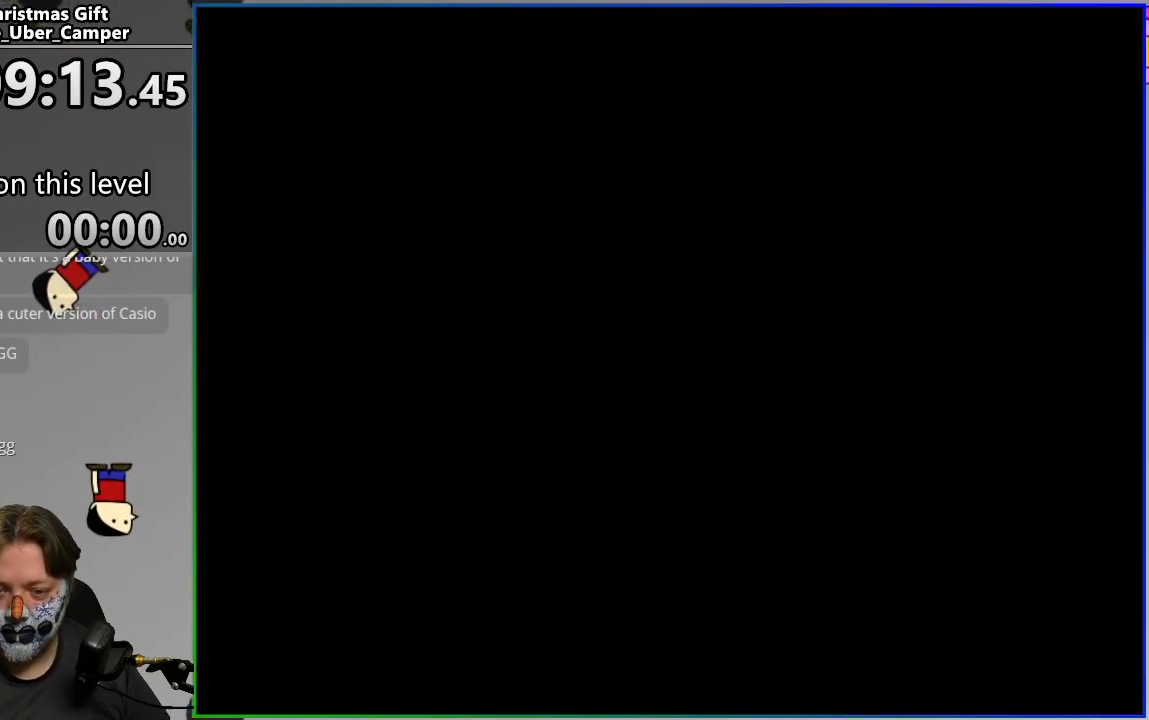
{"buttons": ["SQUARE", "DPAD_RIGHT"], "events": []}
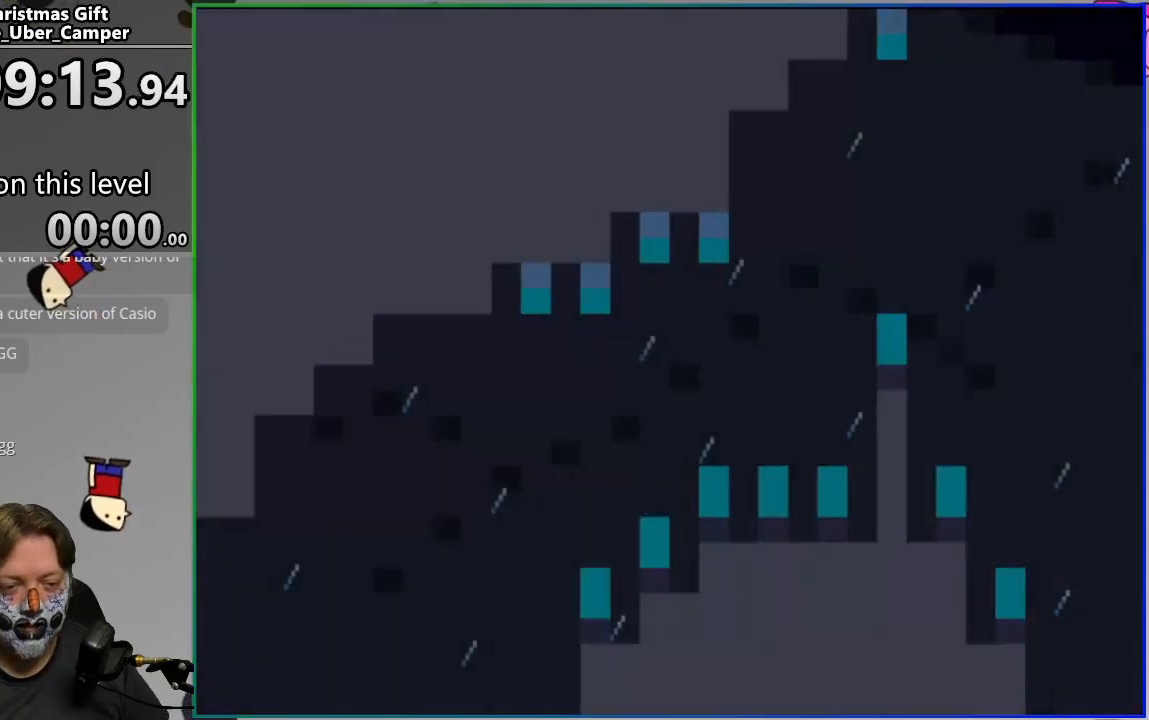
{"buttons": ["SQUARE", "DPAD_RIGHT"], "events": []}
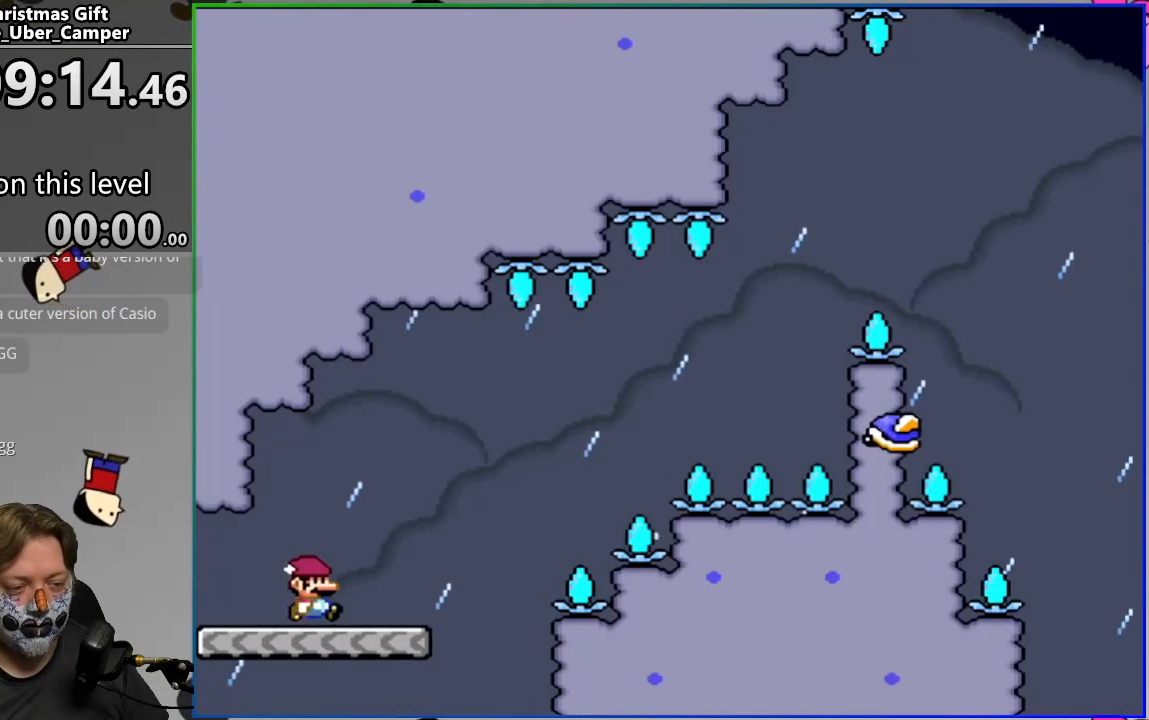
{"buttons": ["CROSS", "SQUARE", "DPAD_RIGHT"], "events": [[83, "CROSS", "down"], [250, "CROSS", "up"], [317, "CROSS", "down"]]}
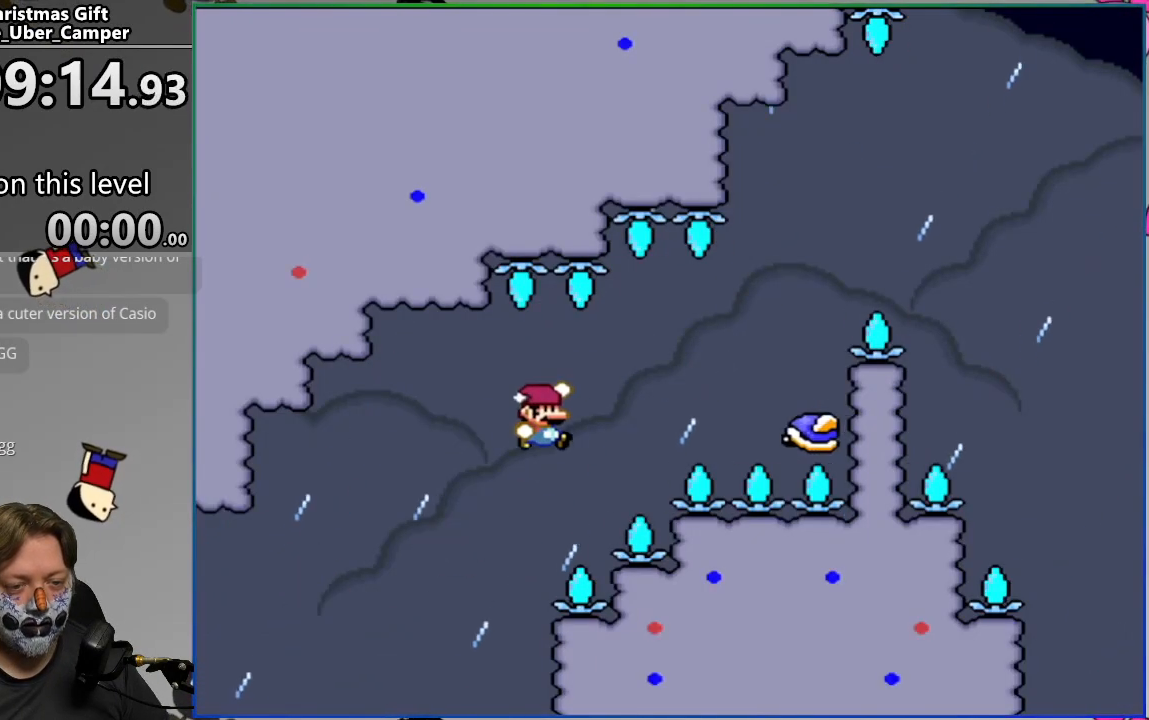
{"buttons": ["CROSS", "SQUARE", "DPAD_RIGHT"], "events": [[167, "CROSS", "up"], [233, "CROSS", "down"]]}
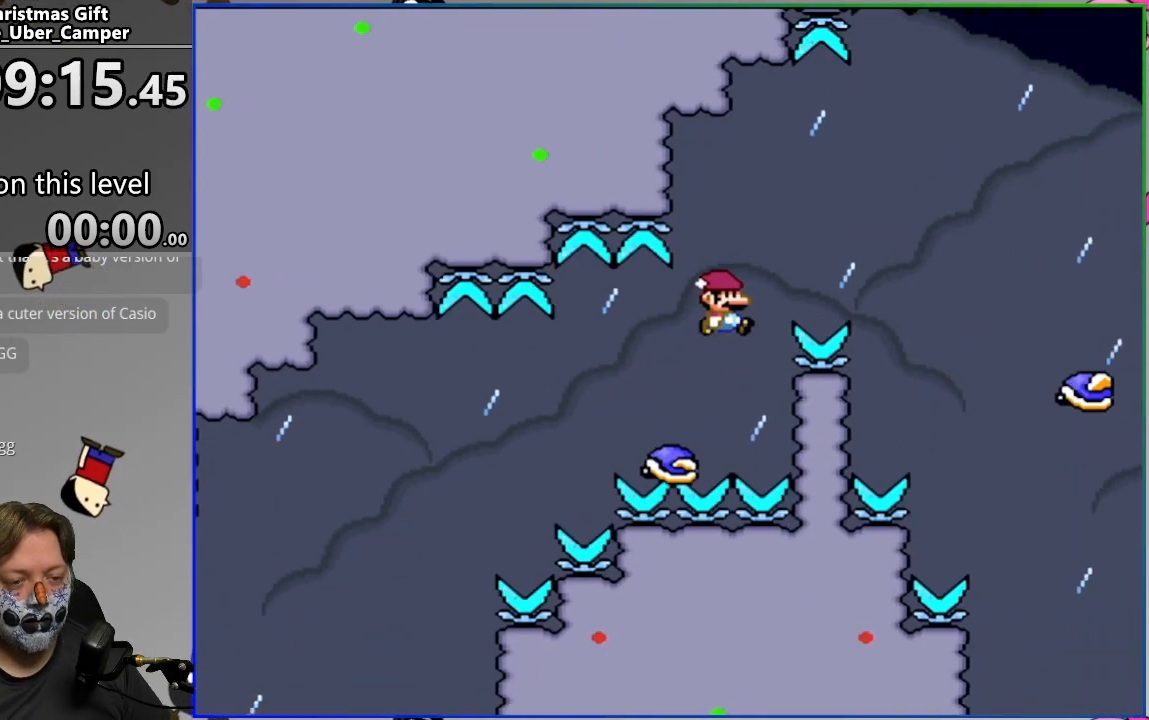
{"buttons": ["SQUARE"], "events": [[250, "DPAD_RIGHT", "up"], [267, "DPAD_LEFT", "down"], [417, "CROSS", "up"], [483, "DPAD_LEFT", "up"]]}
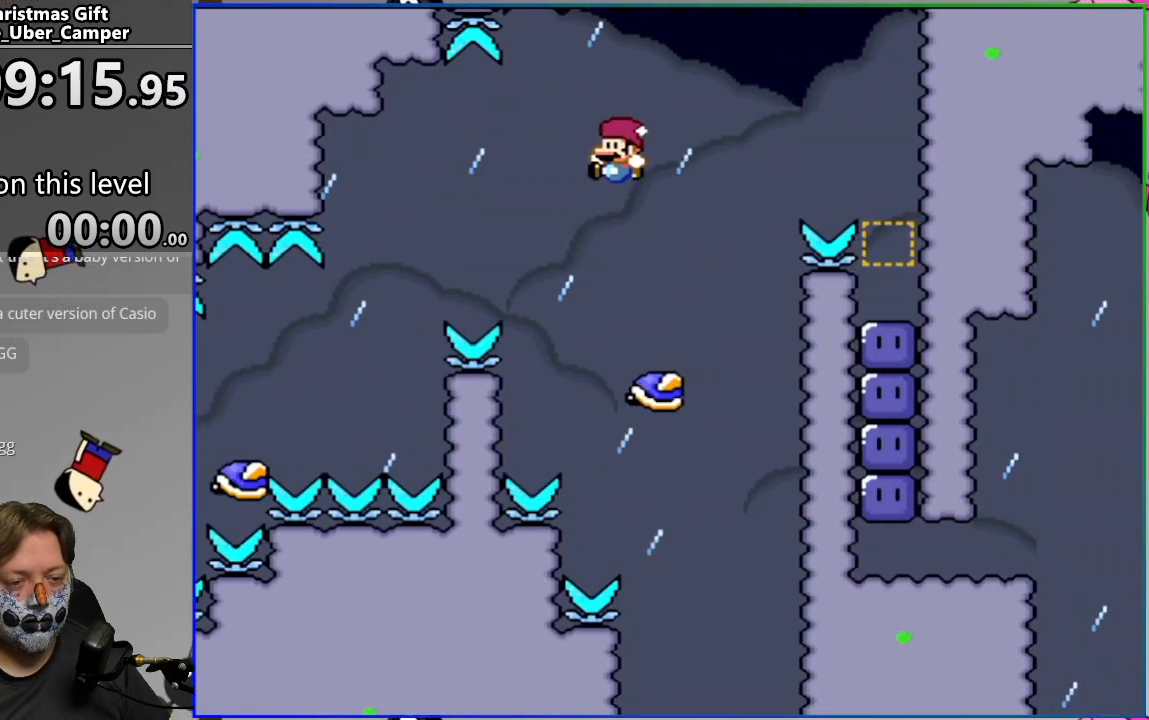
{"buttons": ["CROSS", "SQUARE", "DPAD_RIGHT"], "events": [[17, "DPAD_RIGHT", "down"], [217, "CROSS", "down"]]}
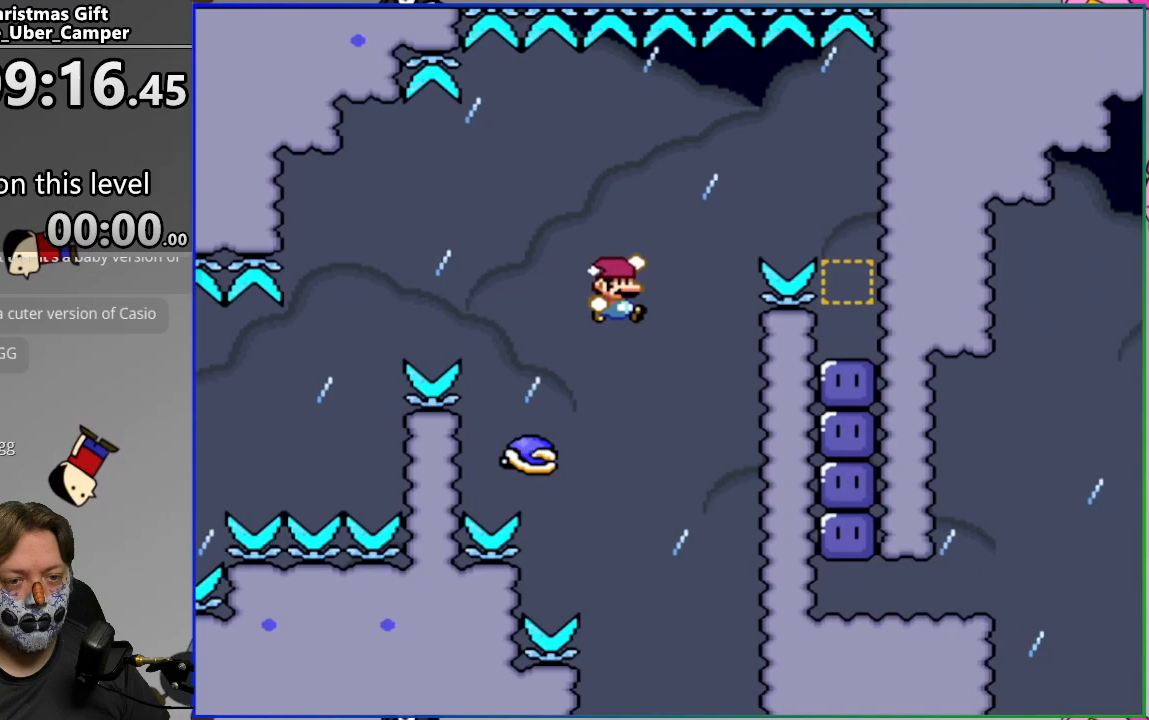
{"buttons": ["SQUARE"], "events": [[233, "CROSS", "up"], [267, "DPAD_RIGHT", "up"]]}
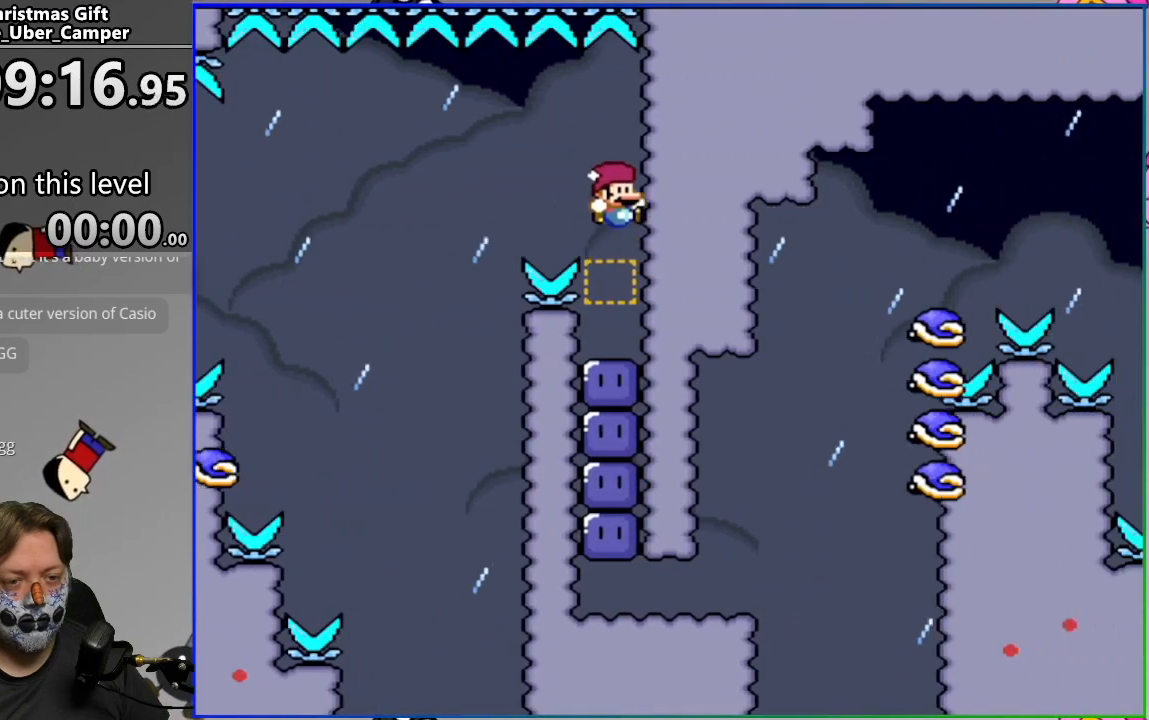
{"buttons": ["SQUARE"], "events": [[50, "CROSS", "down"], [167, "CROSS", "up"], [267, "CROSS", "down"], [383, "CROSS", "up"]]}
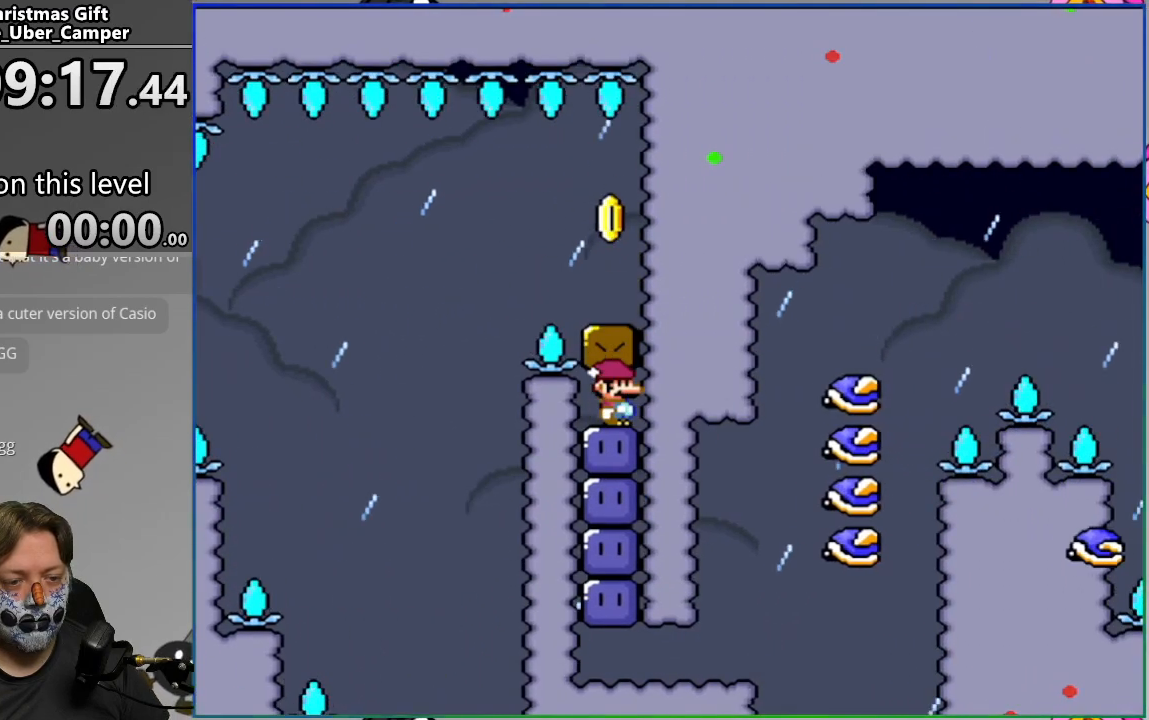
{"buttons": [], "events": [[100, "SQUARE", "up"], [183, "SQUARE", "down"], [267, "SQUARE", "up"], [300, "SQUARE", "down"], [400, "SQUARE", "up"]]}
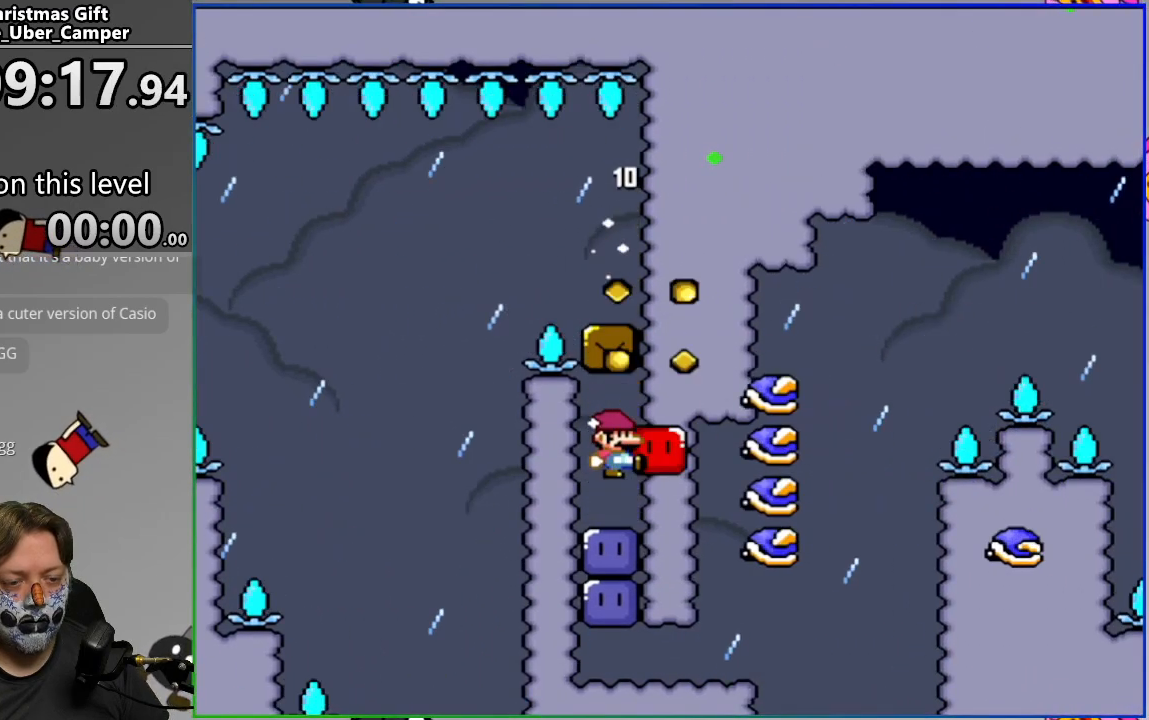
{"buttons": ["SQUARE", "DPAD_LEFT"], "events": [[83, "SQUARE", "down"], [250, "SQUARE", "up"], [317, "DPAD_LEFT", "down"], [333, "SQUARE", "down"]]}
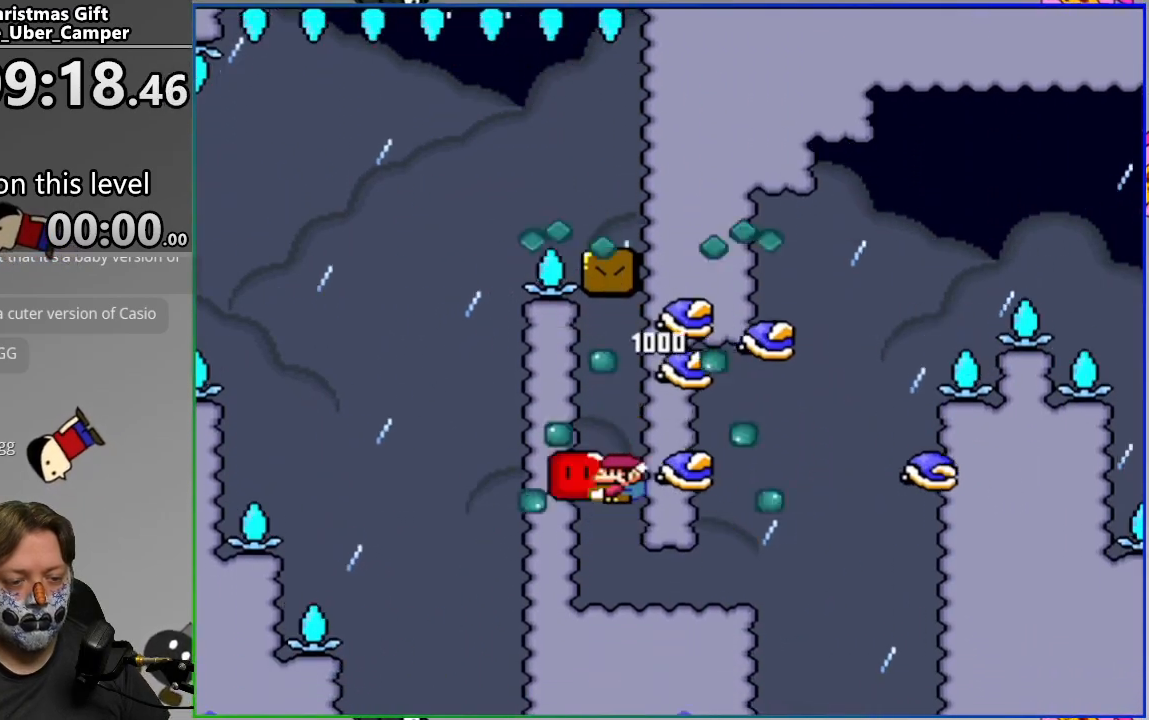
{"buttons": ["CROSS", "SQUARE", "DPAD_LEFT"], "events": [[83, "DPAD_LEFT", "up"], [100, "DPAD_RIGHT", "down"], [483, "CROSS", "down"], [483, "DPAD_LEFT", "down"], [483, "DPAD_RIGHT", "up"]]}
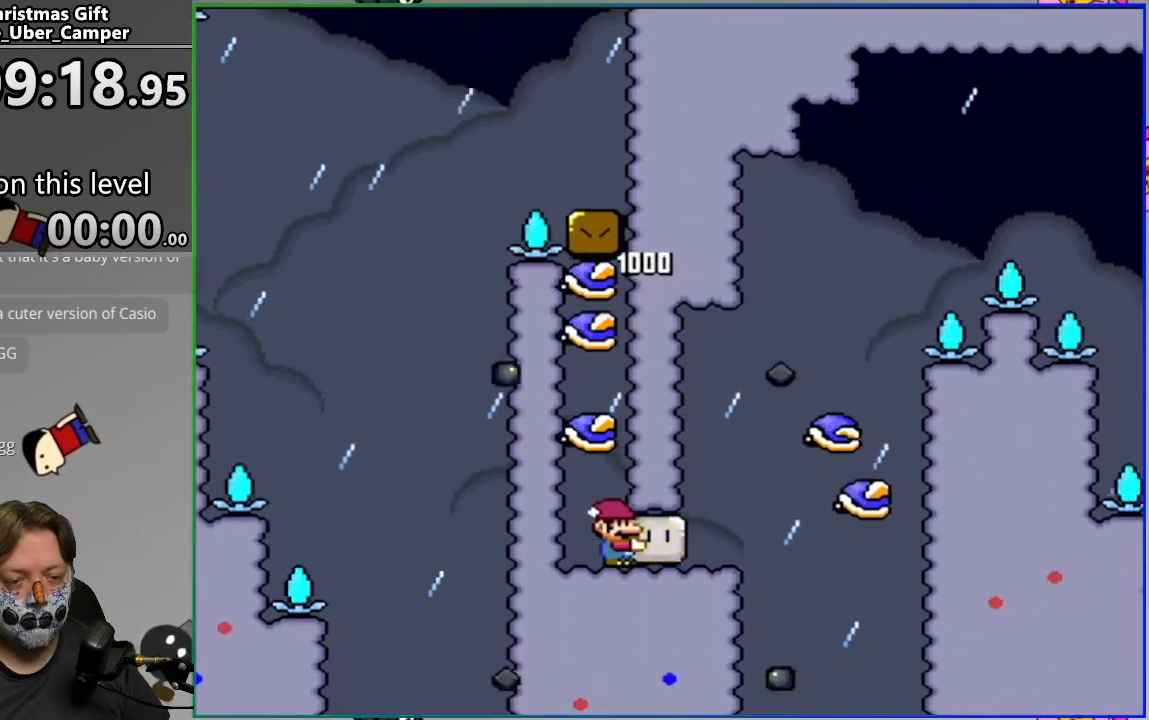
{"buttons": ["SQUARE"], "events": [[183, "DPAD_LEFT", "up"], [200, "CROSS", "up"], [200, "DPAD_RIGHT", "down"], [383, "DPAD_RIGHT", "up"]]}
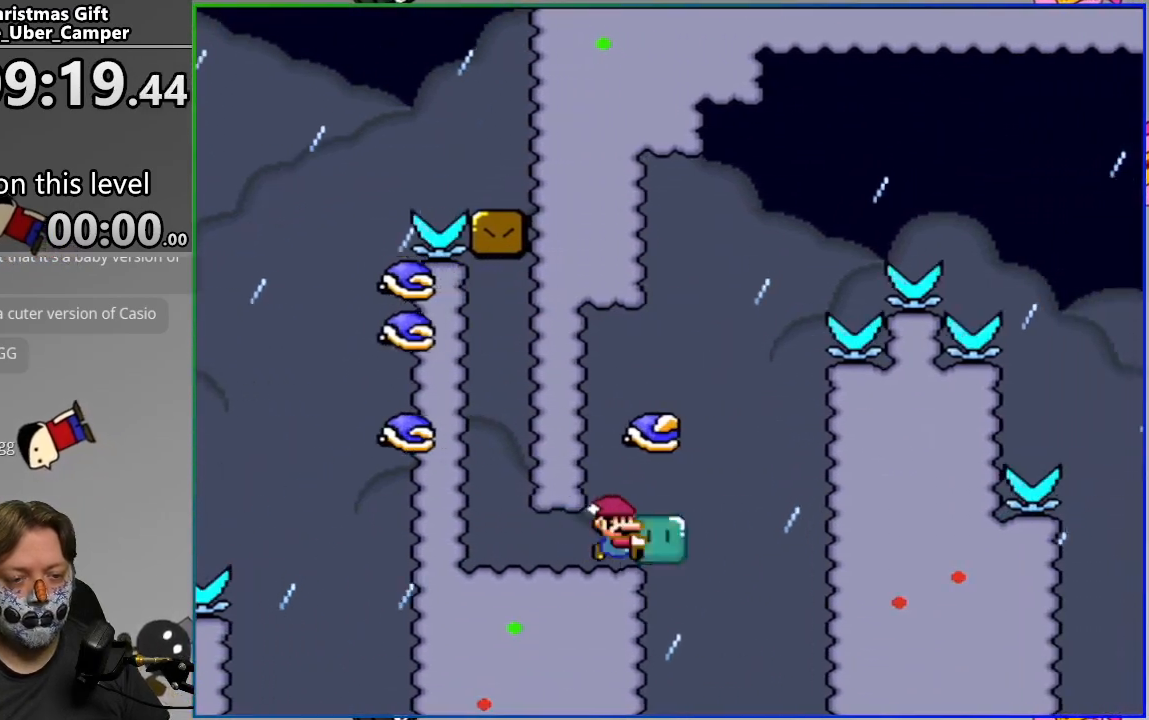
{"buttons": ["L2"], "events": [[233, "SQUARE", "up"], [417, "L2", "down"]]}
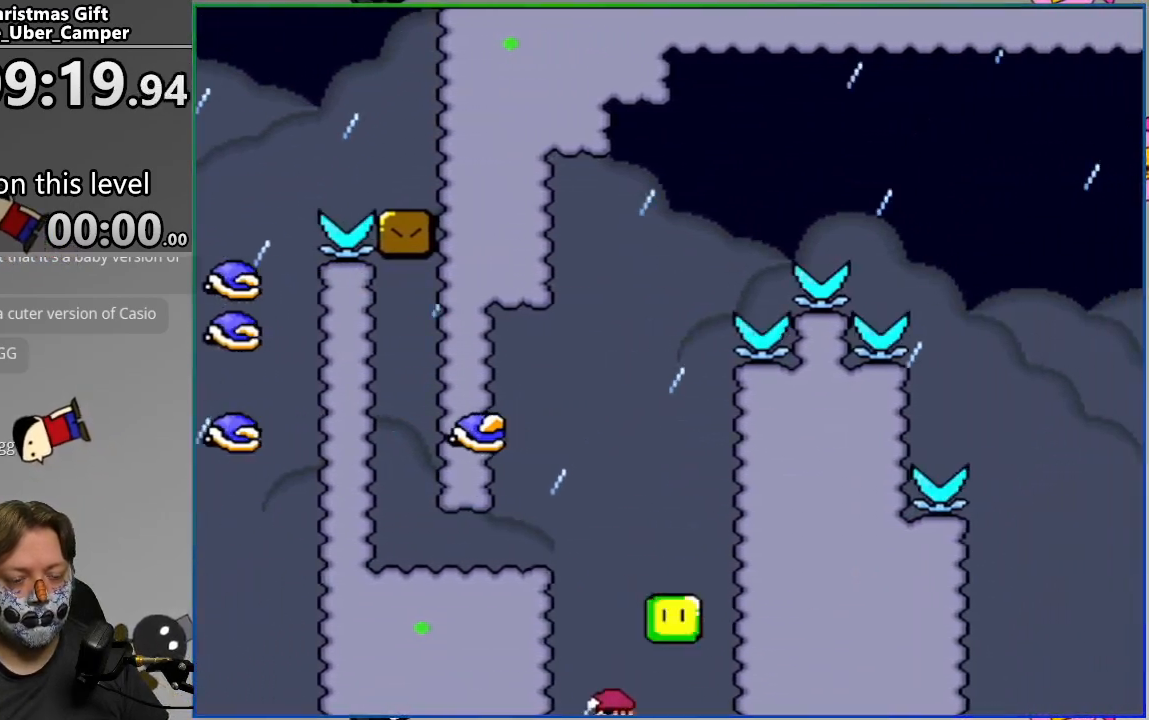
{"buttons": ["CIRCLE"], "events": [[83, "CIRCLE", "down"], [83, "L2", "up"], [183, "CIRCLE", "up"], [233, "CIRCLE", "down"], [350, "CIRCLE", "up"], [417, "CIRCLE", "down"]]}
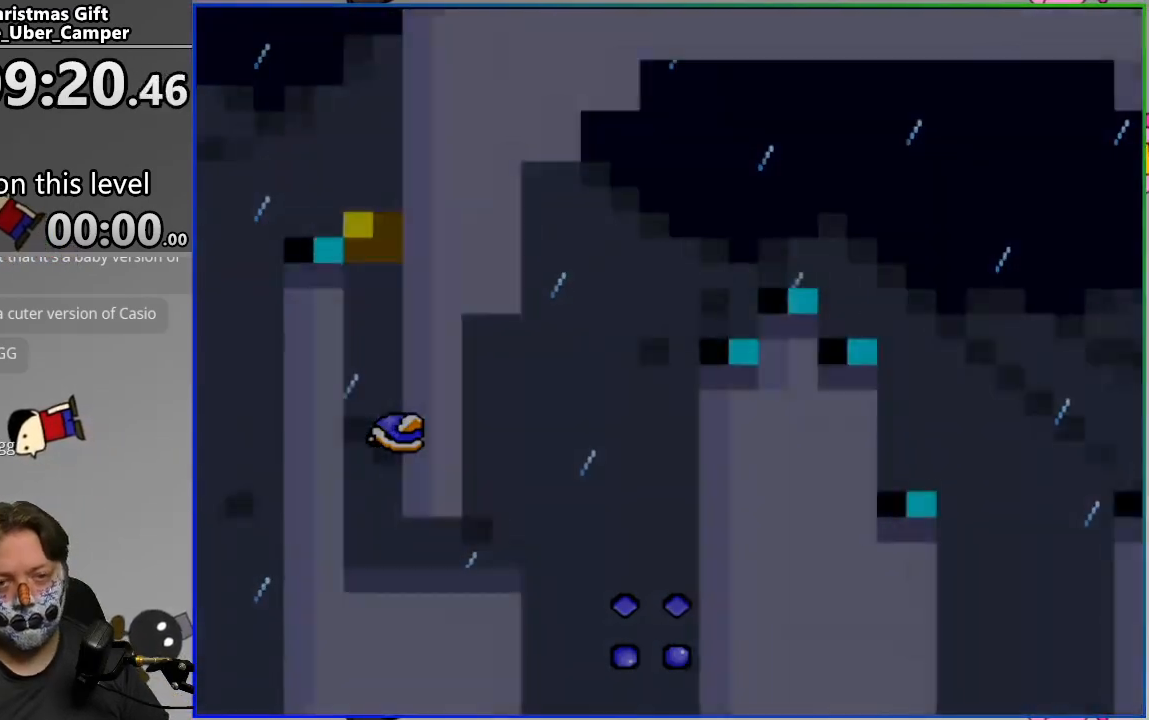
{"buttons": [], "events": [[17, "CIRCLE", "up"], [67, "CIRCLE", "down"], [183, "CIRCLE", "up"], [250, "CIRCLE", "down"], [350, "CIRCLE", "up"]]}
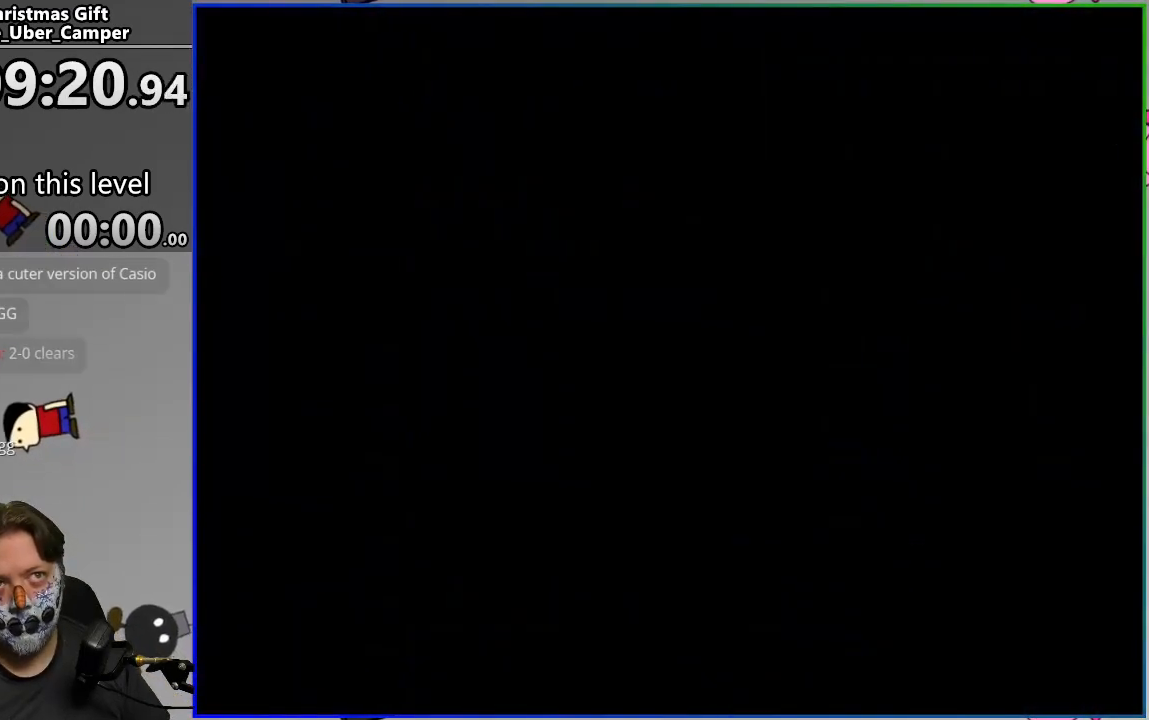
{"buttons": ["SQUARE"], "events": [[17, "SQUARE", "down"]]}
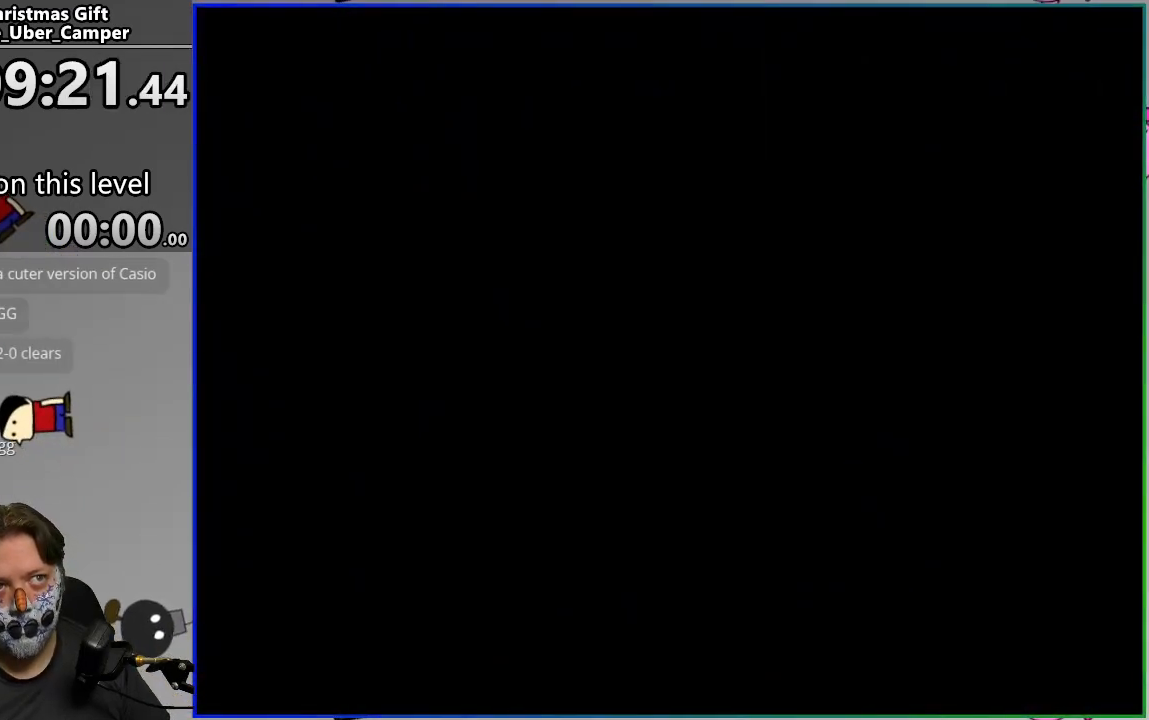
{"buttons": ["SQUARE"], "events": []}
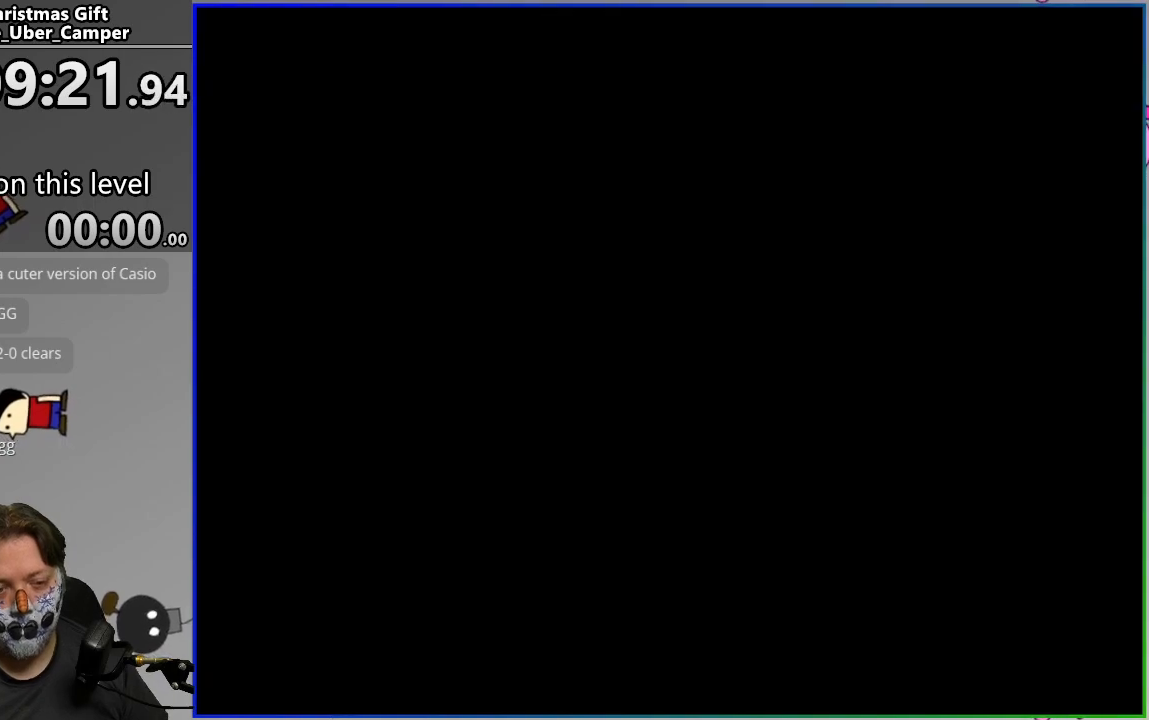
{"buttons": ["SQUARE", "DPAD_RIGHT"], "events": [[167, "DPAD_RIGHT", "down"]]}
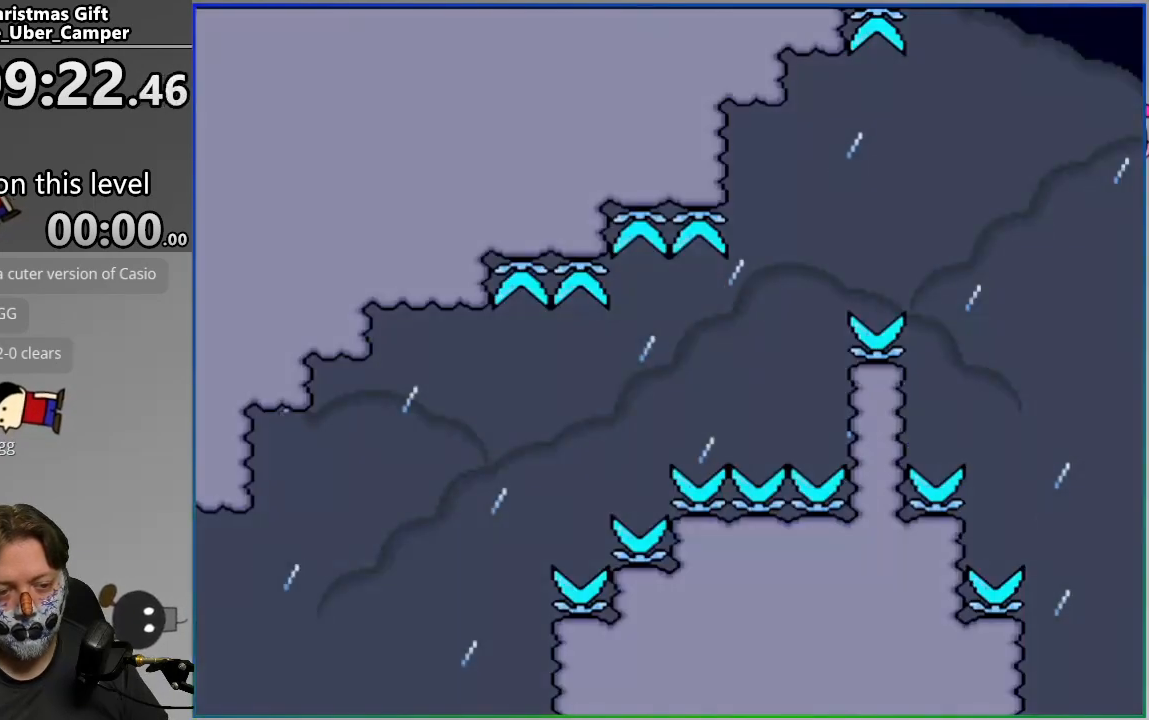
{"buttons": ["CROSS", "SQUARE", "DPAD_RIGHT"], "events": [[350, "CROSS", "down"]]}
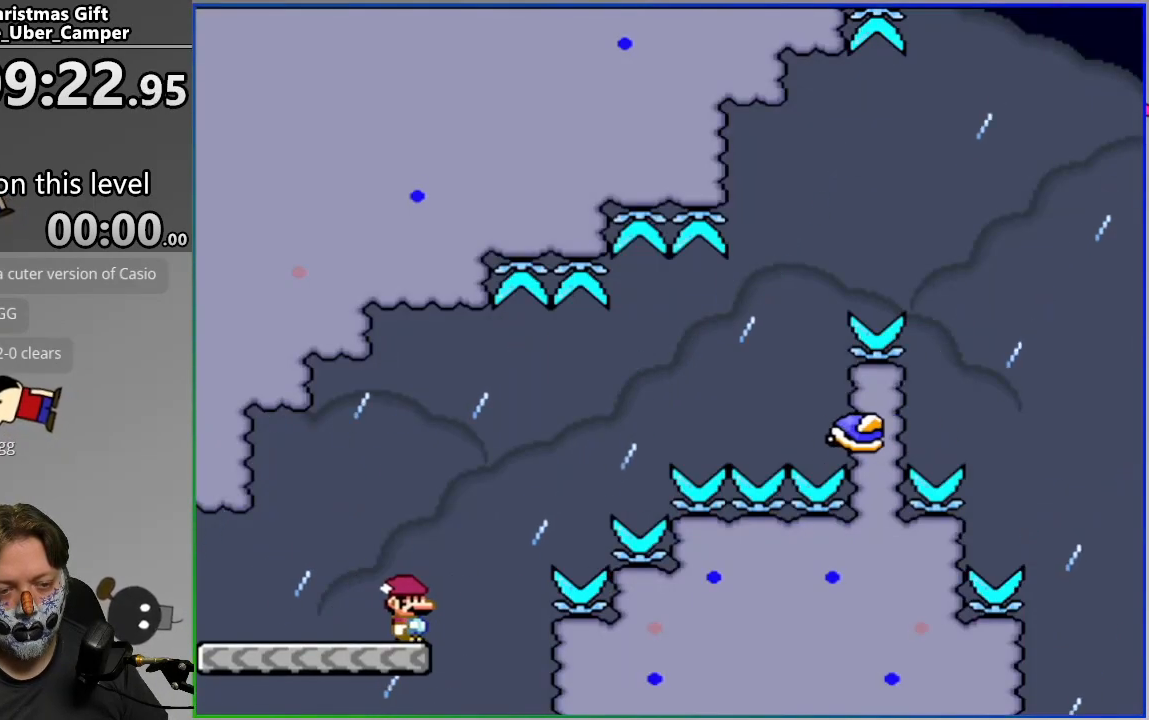
{"buttons": ["CROSS", "SQUARE", "DPAD_RIGHT"], "events": [[300, "CROSS", "up"], [500, "CROSS", "down"]]}
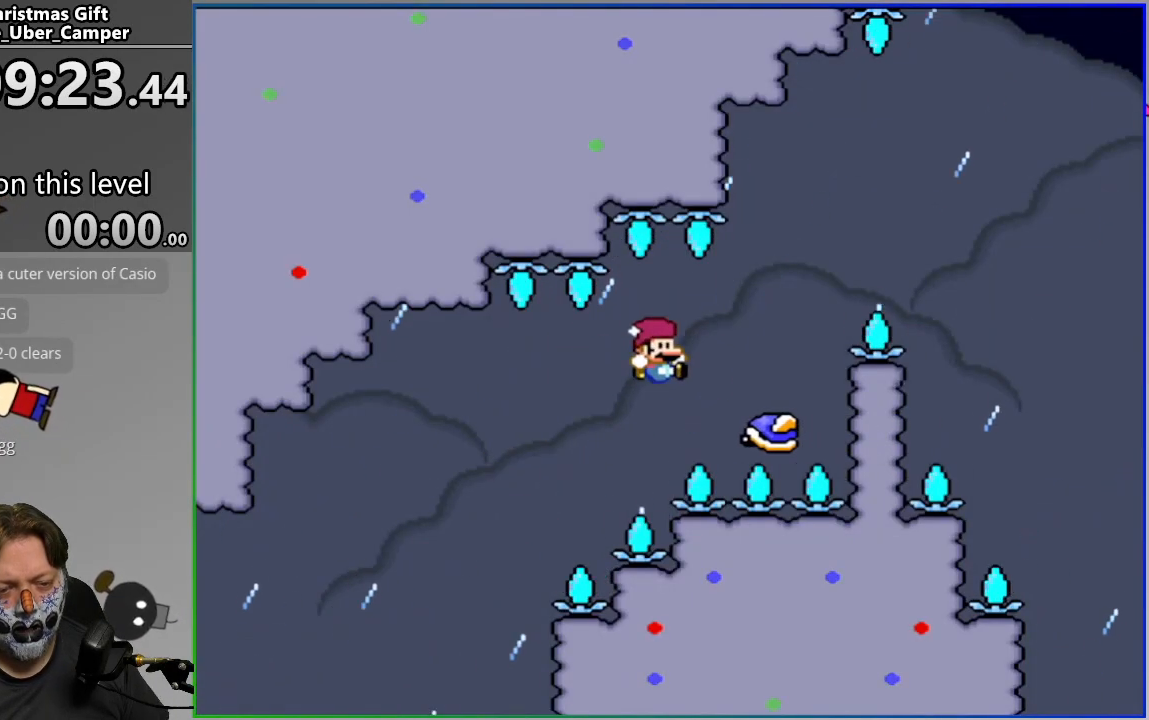
{"buttons": ["SQUARE", "DPAD_LEFT"], "events": [[400, "CROSS", "up"], [400, "DPAD_RIGHT", "up"], [483, "DPAD_LEFT", "down"]]}
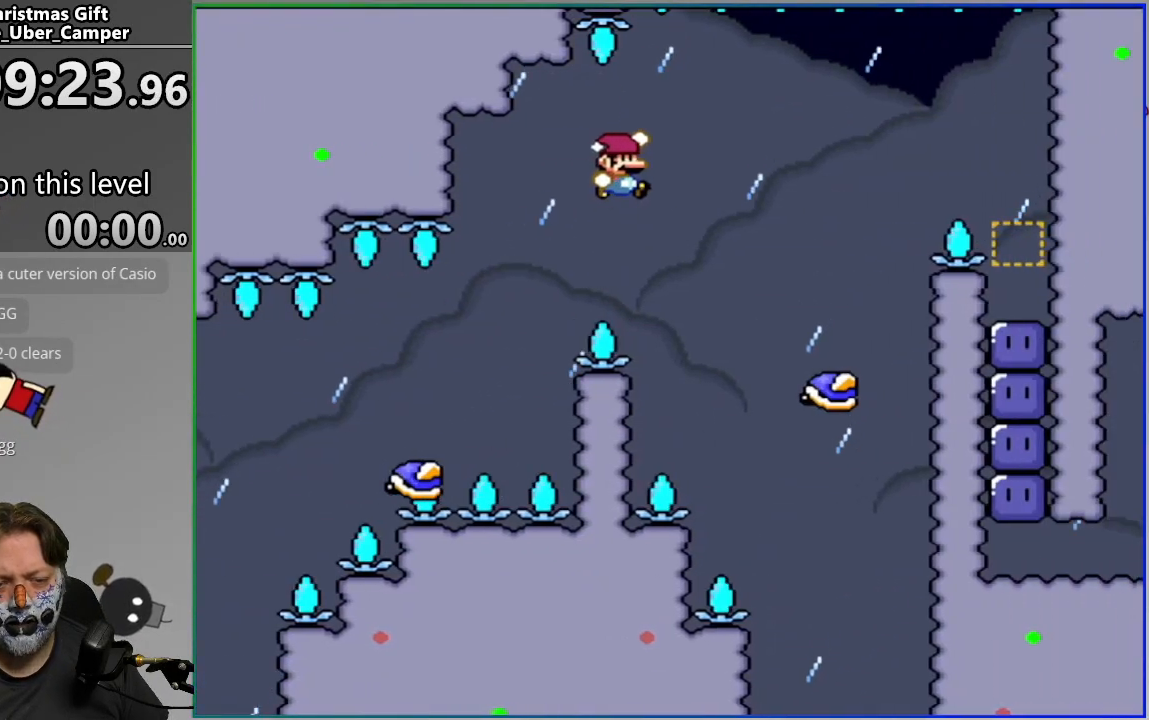
{"buttons": ["CROSS", "SQUARE", "DPAD_RIGHT"], "events": [[100, "DPAD_LEFT", "up"], [100, "DPAD_RIGHT", "down"], [350, "CROSS", "down"]]}
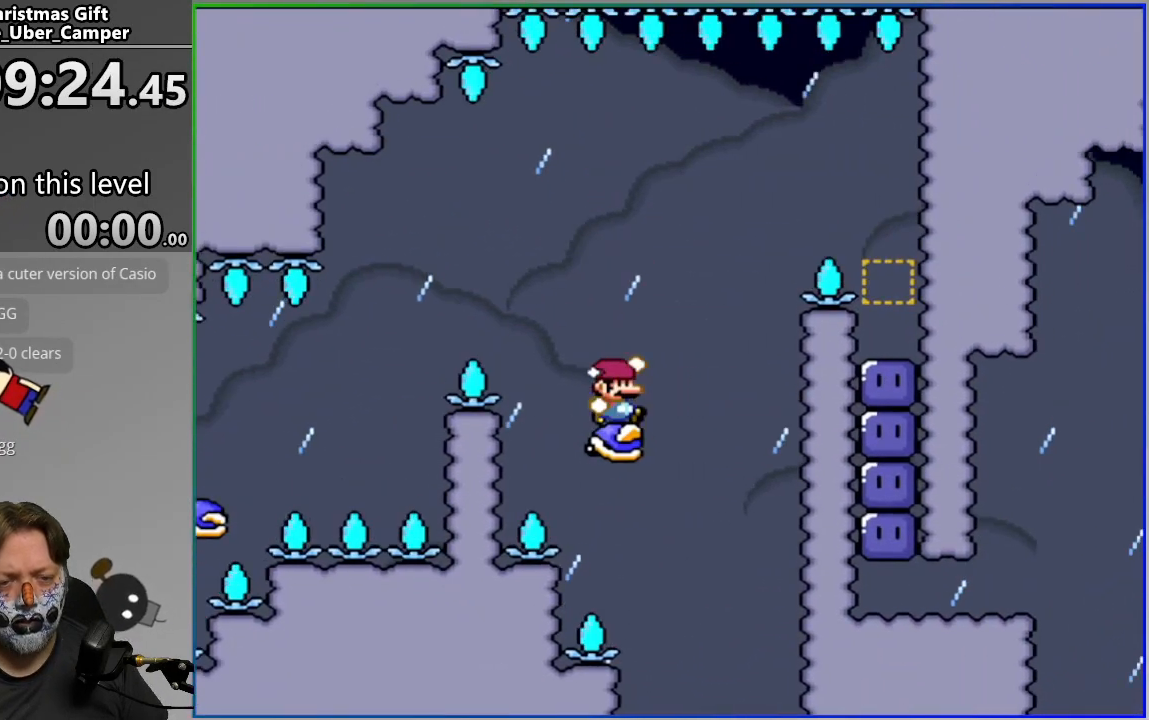
{"buttons": [], "events": [[350, "DPAD_RIGHT", "up"], [367, "CROSS", "up"], [417, "SQUARE", "up"]]}
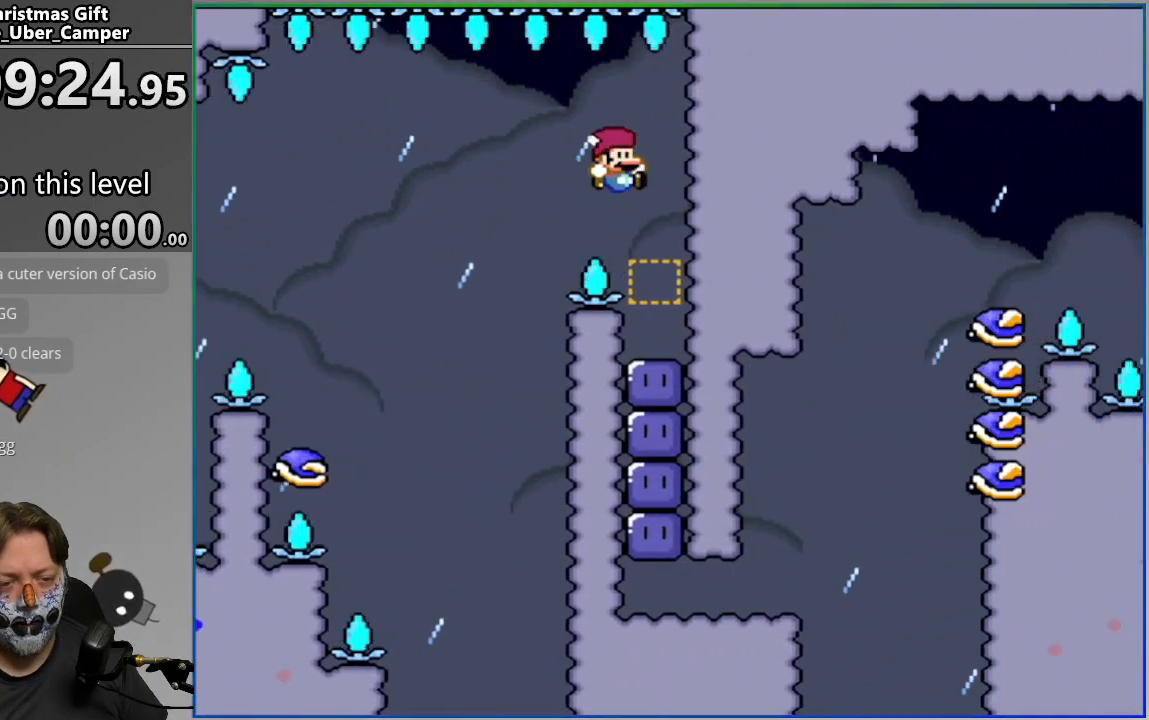
{"buttons": [], "events": [[183, "SQUARE", "down"], [283, "SQUARE", "up"], [417, "SQUARE", "down"], [483, "SQUARE", "up"]]}
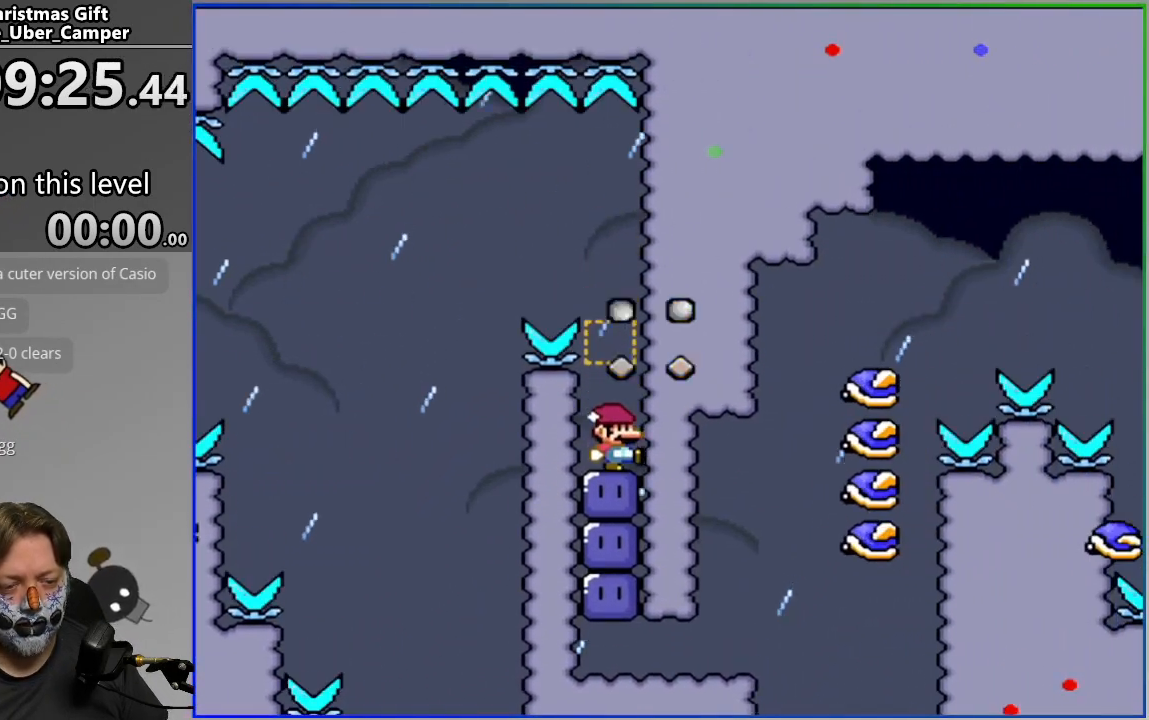
{"buttons": ["SQUARE"], "events": [[167, "SQUARE", "down"], [217, "SQUARE", "up"], [417, "SQUARE", "down"]]}
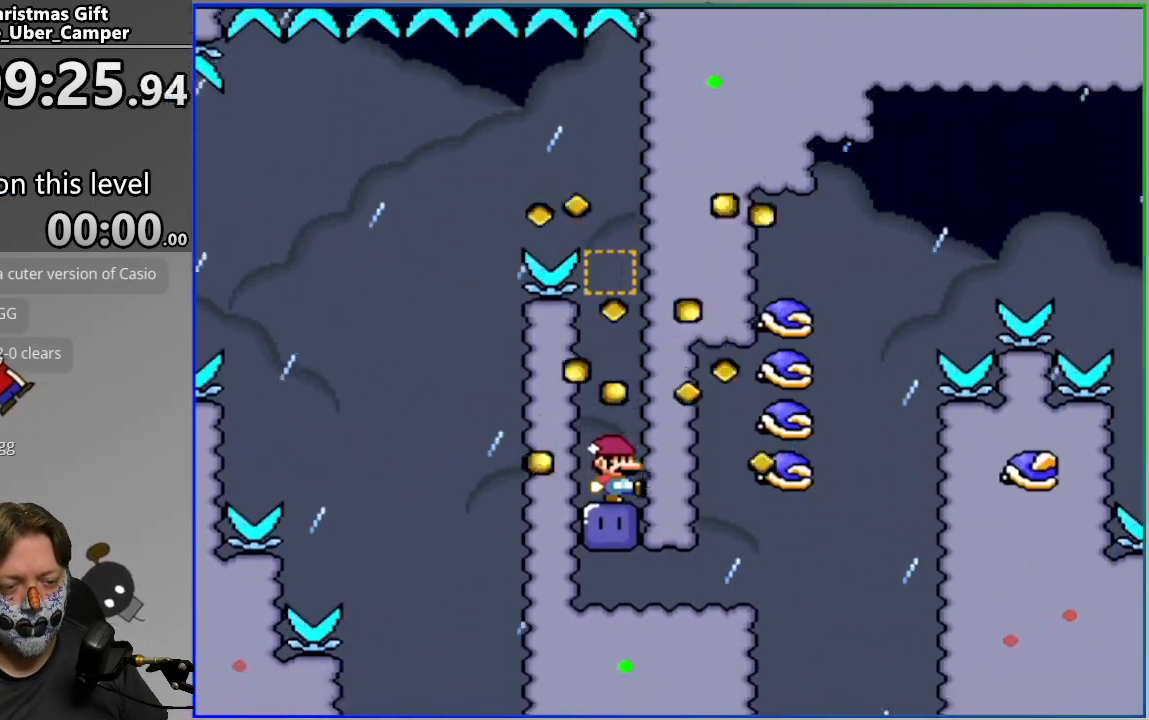
{"buttons": ["CROSS", "SQUARE", "DPAD_RIGHT"], "events": [[83, "DPAD_RIGHT", "down"], [483, "CROSS", "down"]]}